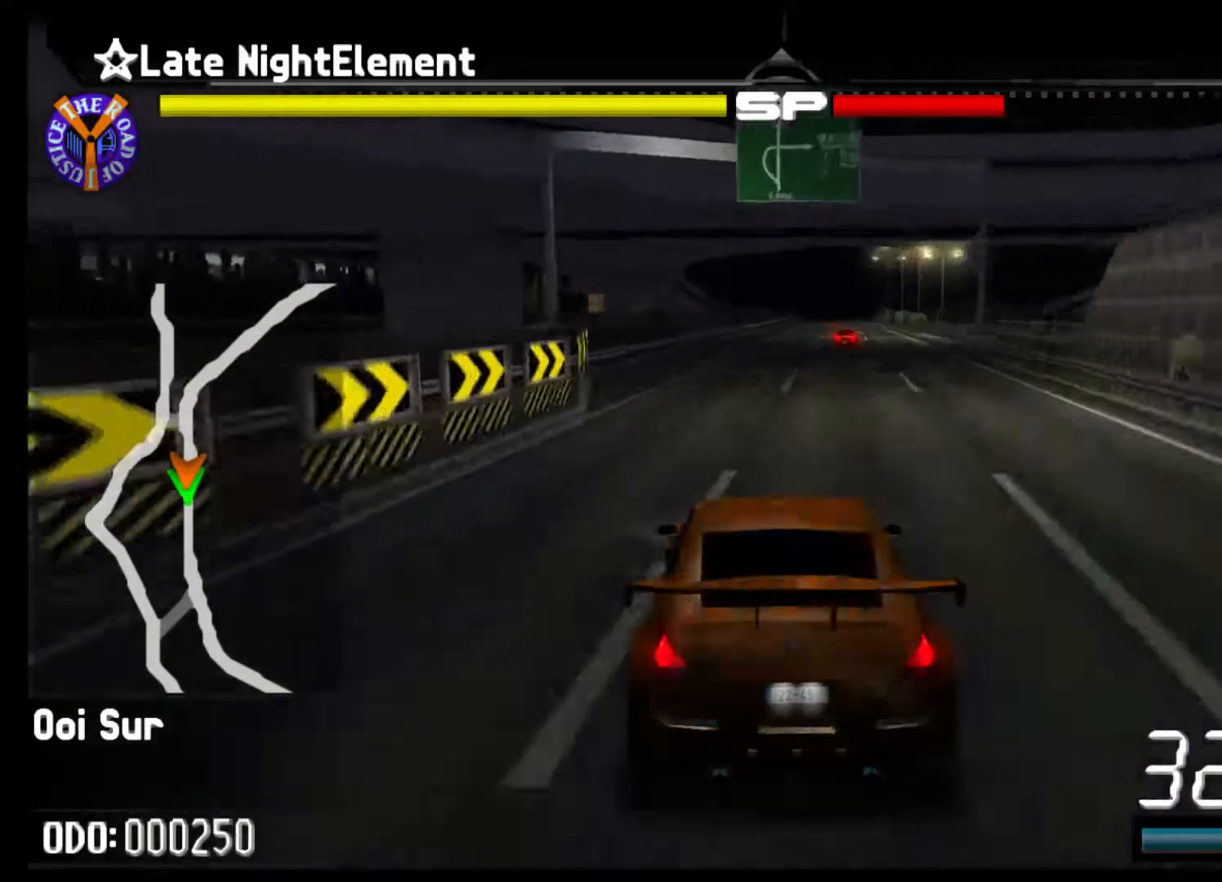
Gameplay with a controller (Xbox layout); each line is a JSON object with the inputs held at the frame after it. "events" lists button and stick changes between this image and that frame as [ms after this image, input, new state], when the widget could be followed in between. Not read: L3 R3 right_stick.
{"buttons": ["R2"], "left_stick": "right", "events": [[67, "left_stick", "right"]]}
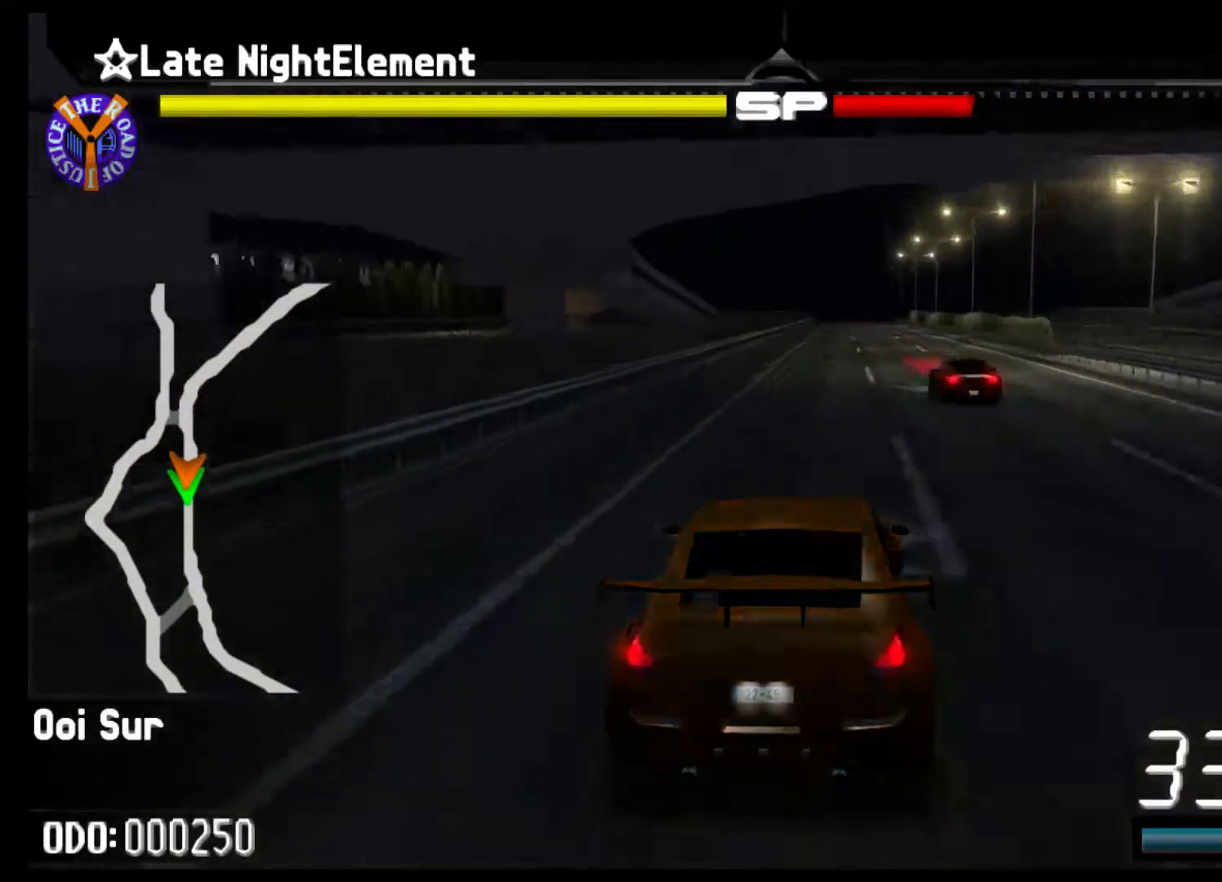
{"buttons": ["R2"], "left_stick": "right", "events": []}
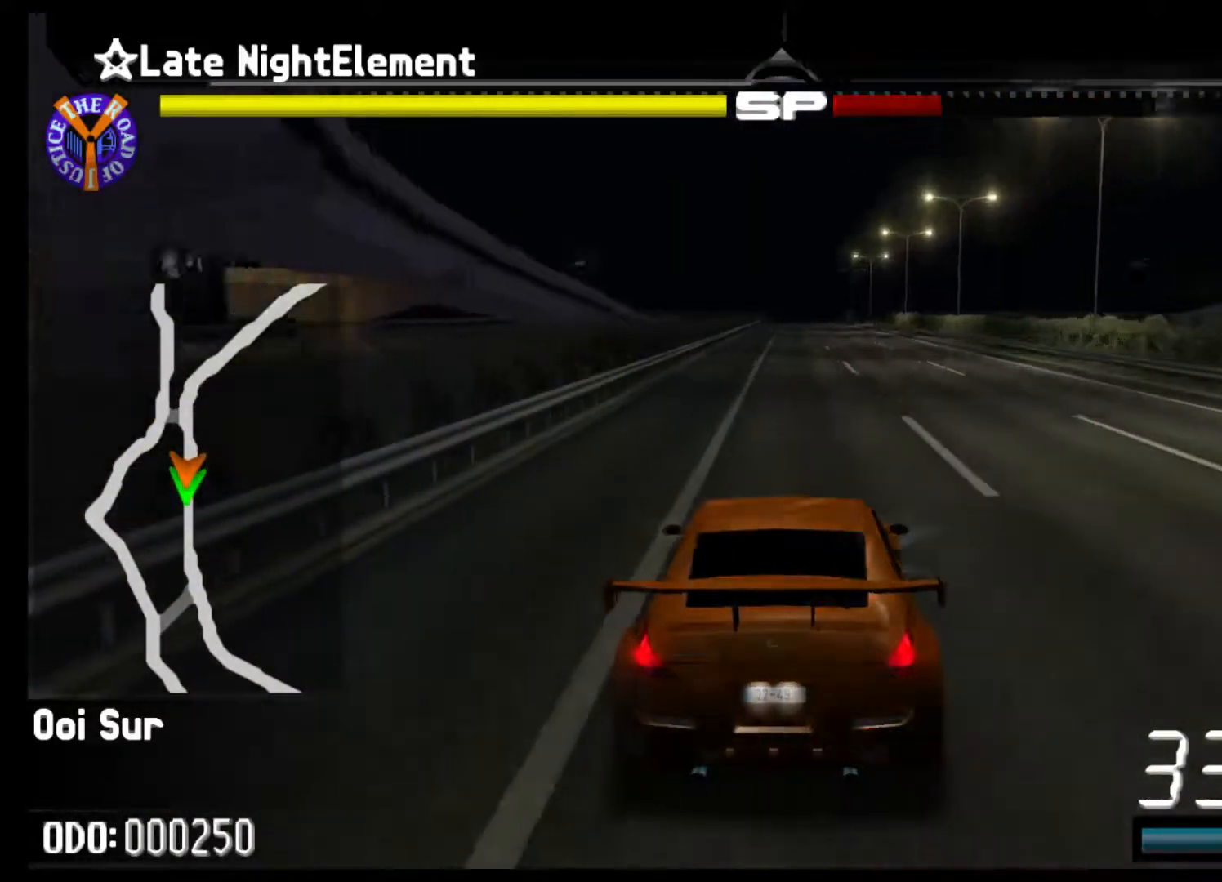
{"buttons": ["R2"], "left_stick": "center", "events": [[33, "left_stick", "center"]]}
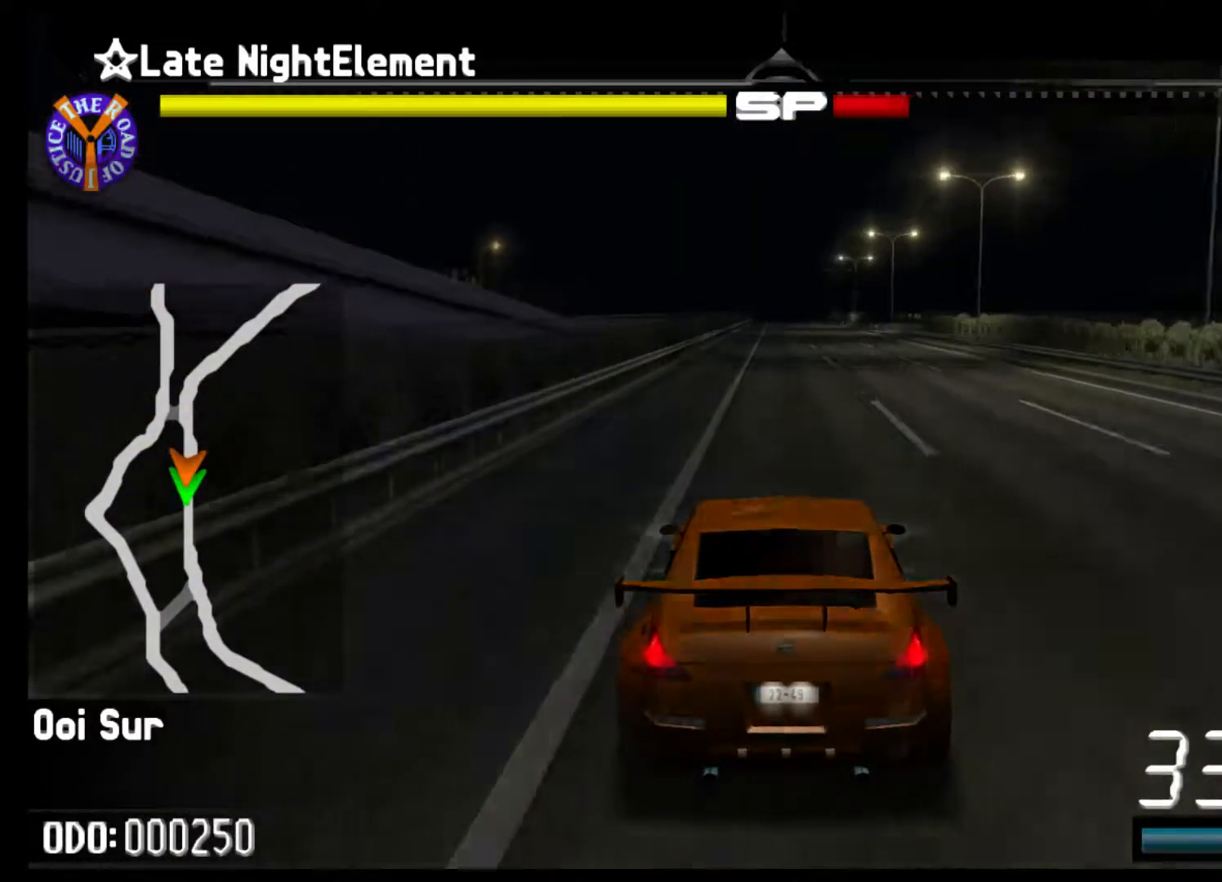
{"buttons": ["R2"], "left_stick": "center", "events": []}
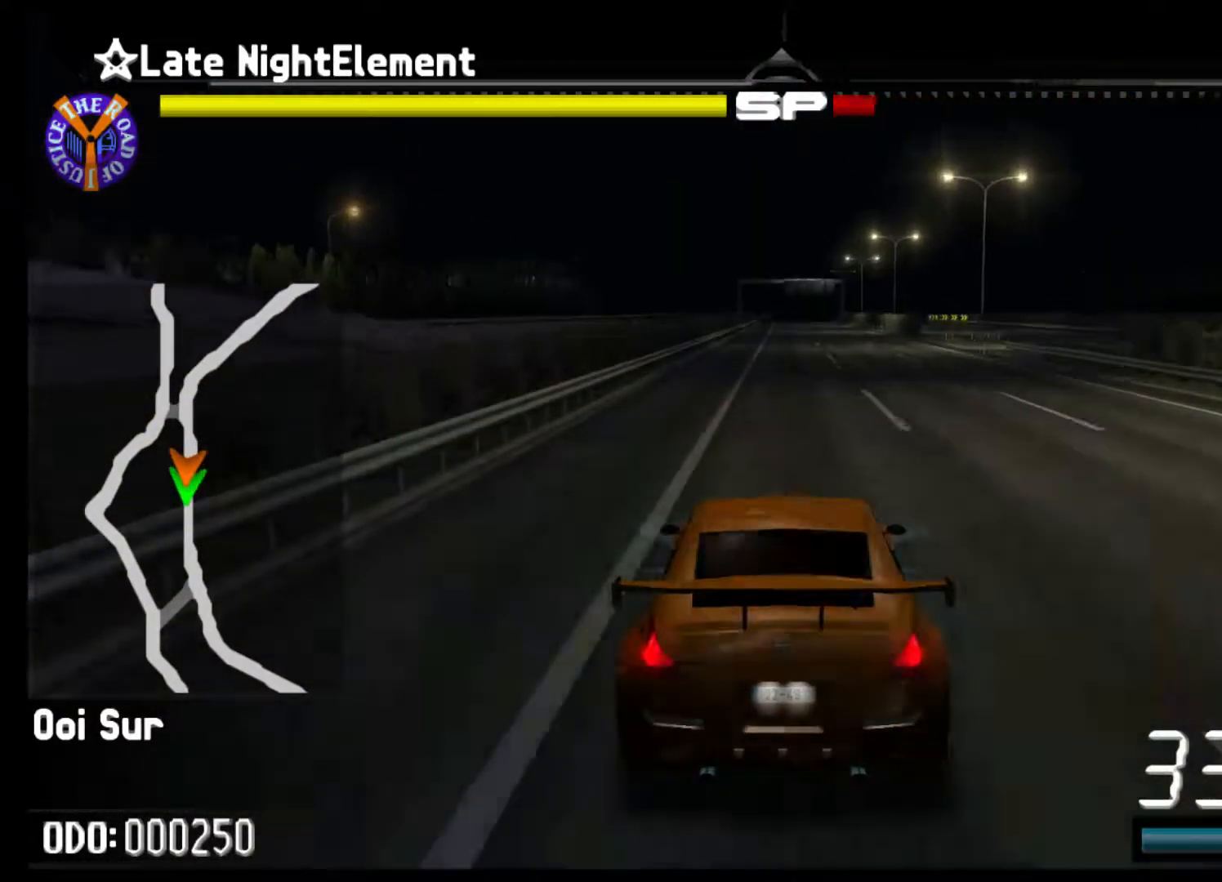
{"buttons": ["R2"], "left_stick": "center", "events": []}
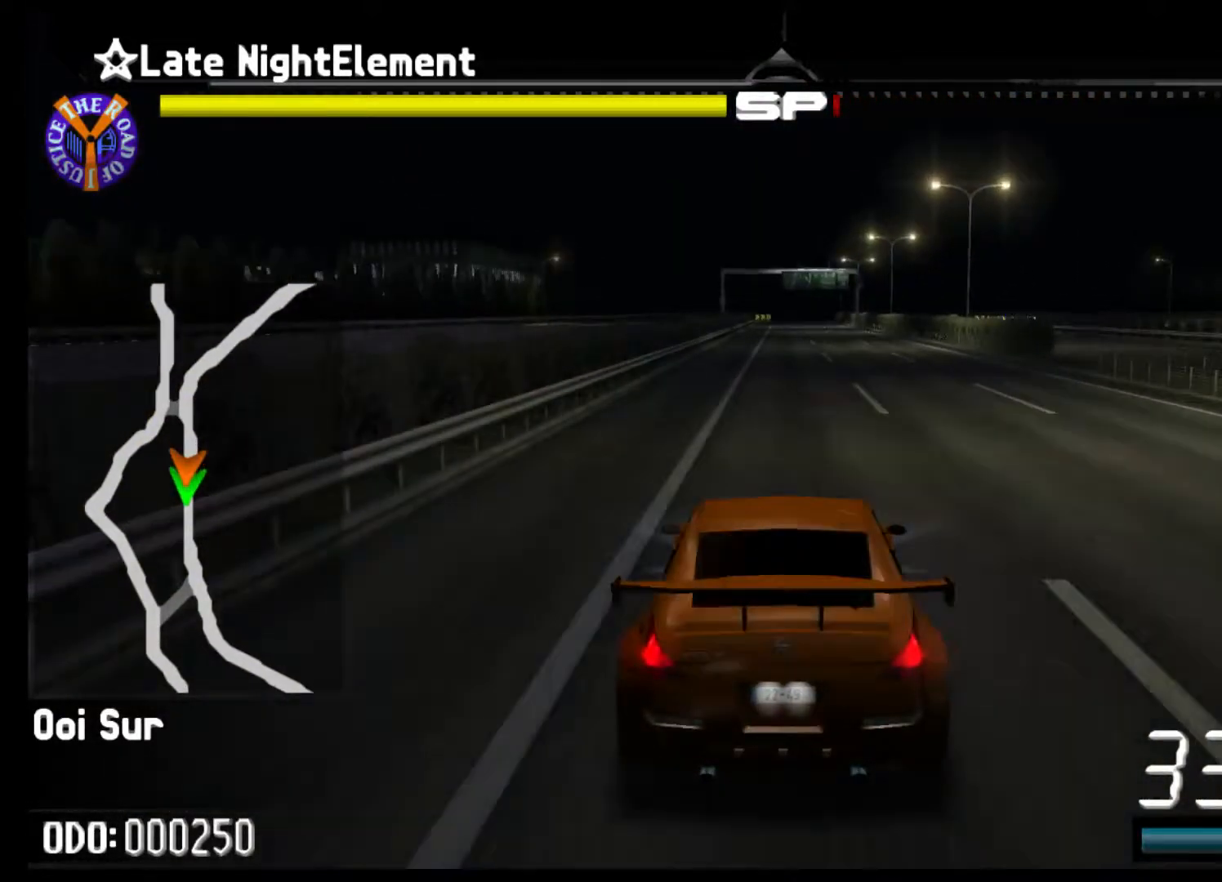
{"buttons": ["R2"], "left_stick": "center", "events": []}
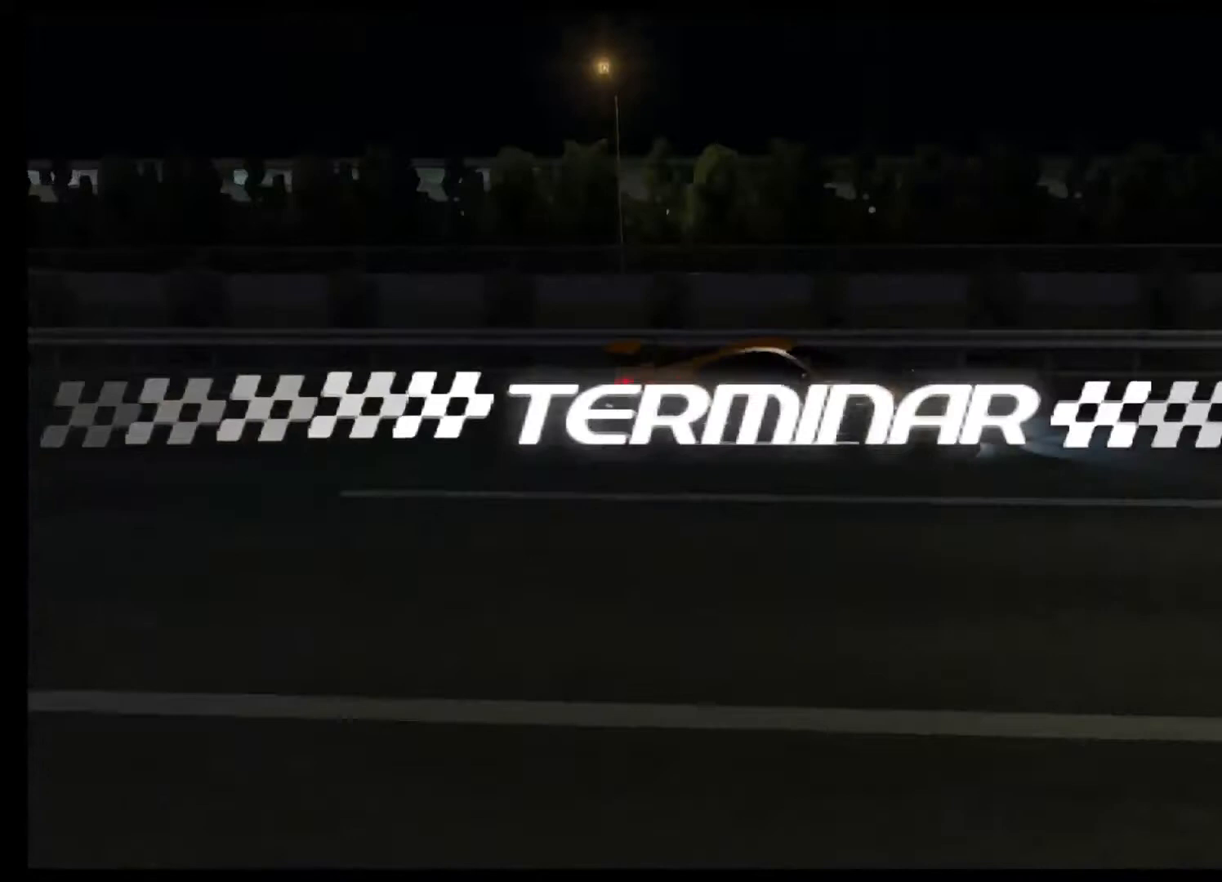
{"buttons": ["R2"], "left_stick": "center", "events": []}
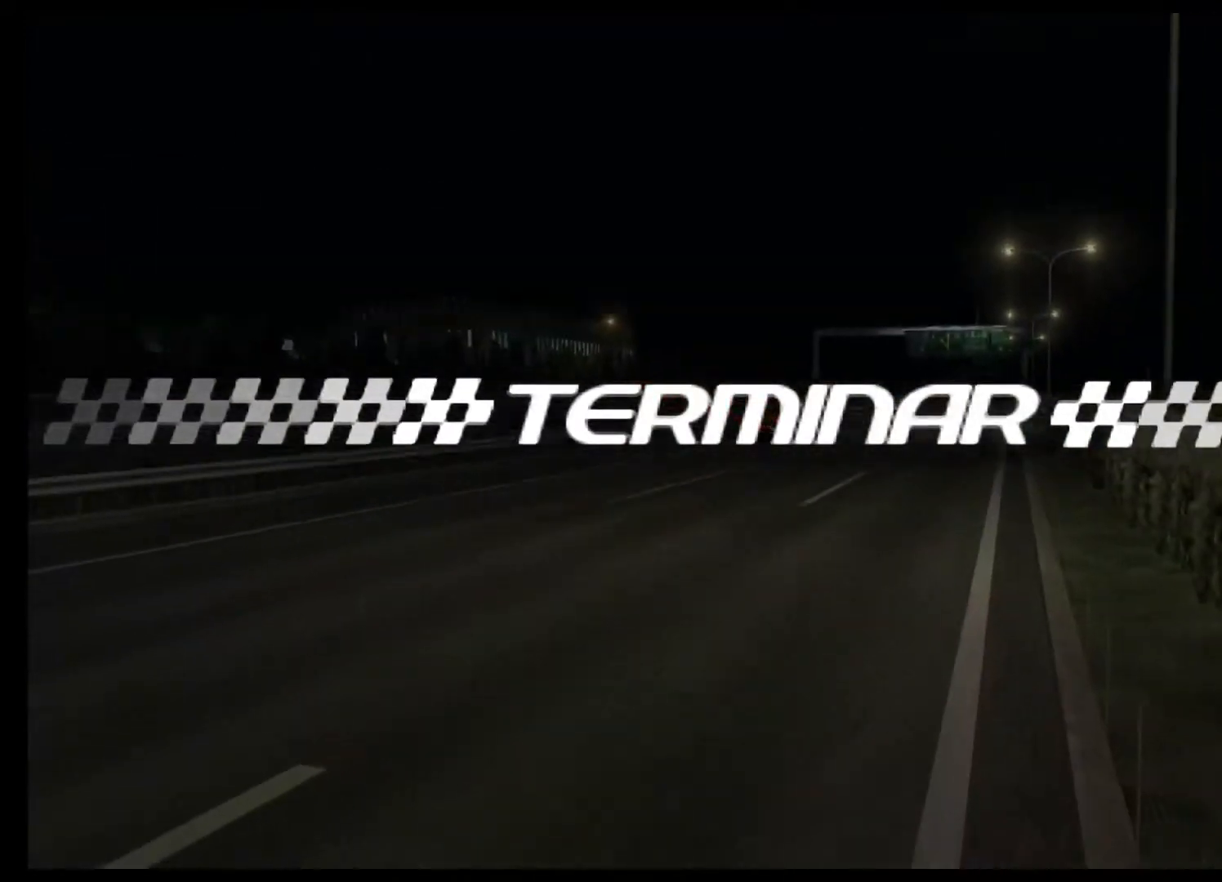
{"buttons": [], "left_stick": "center", "events": [[333, "R2", "up"]]}
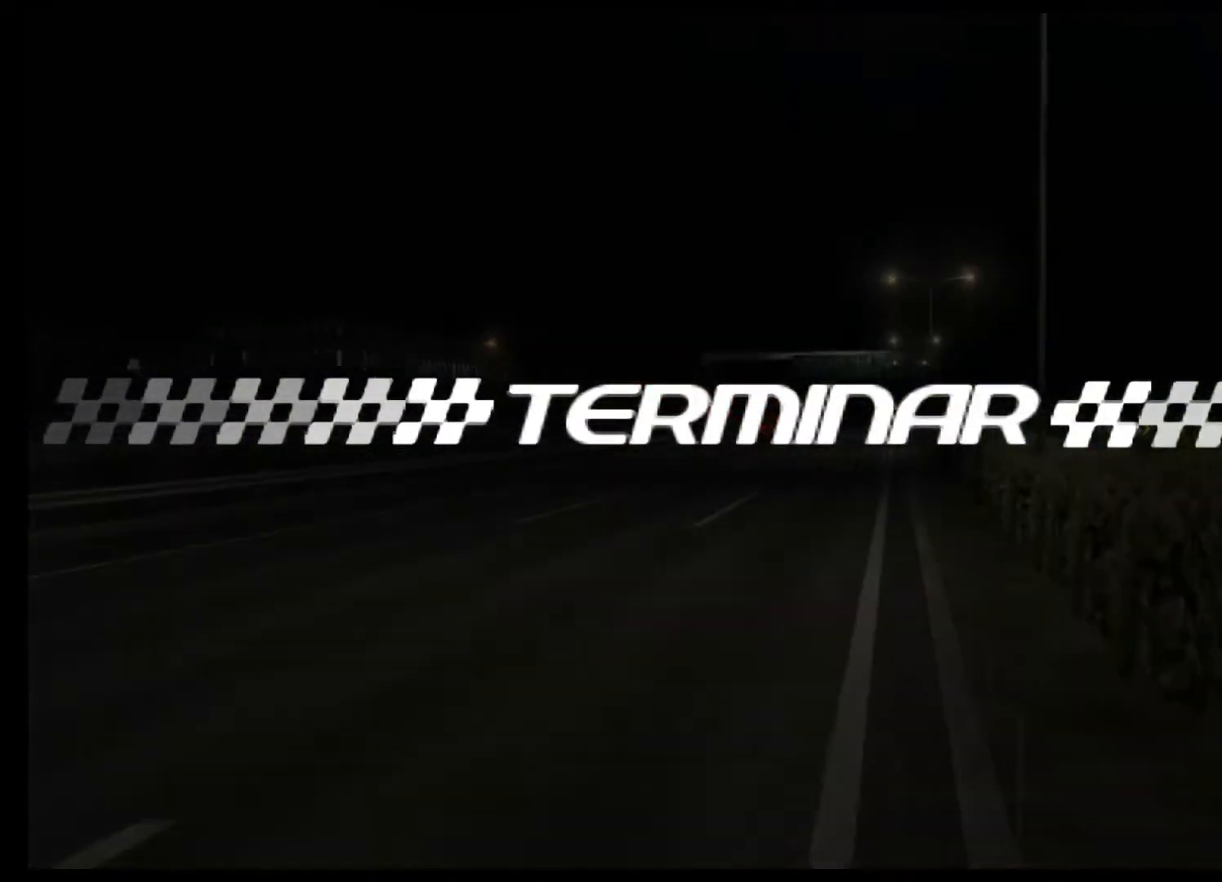
{"buttons": [], "left_stick": "center", "events": []}
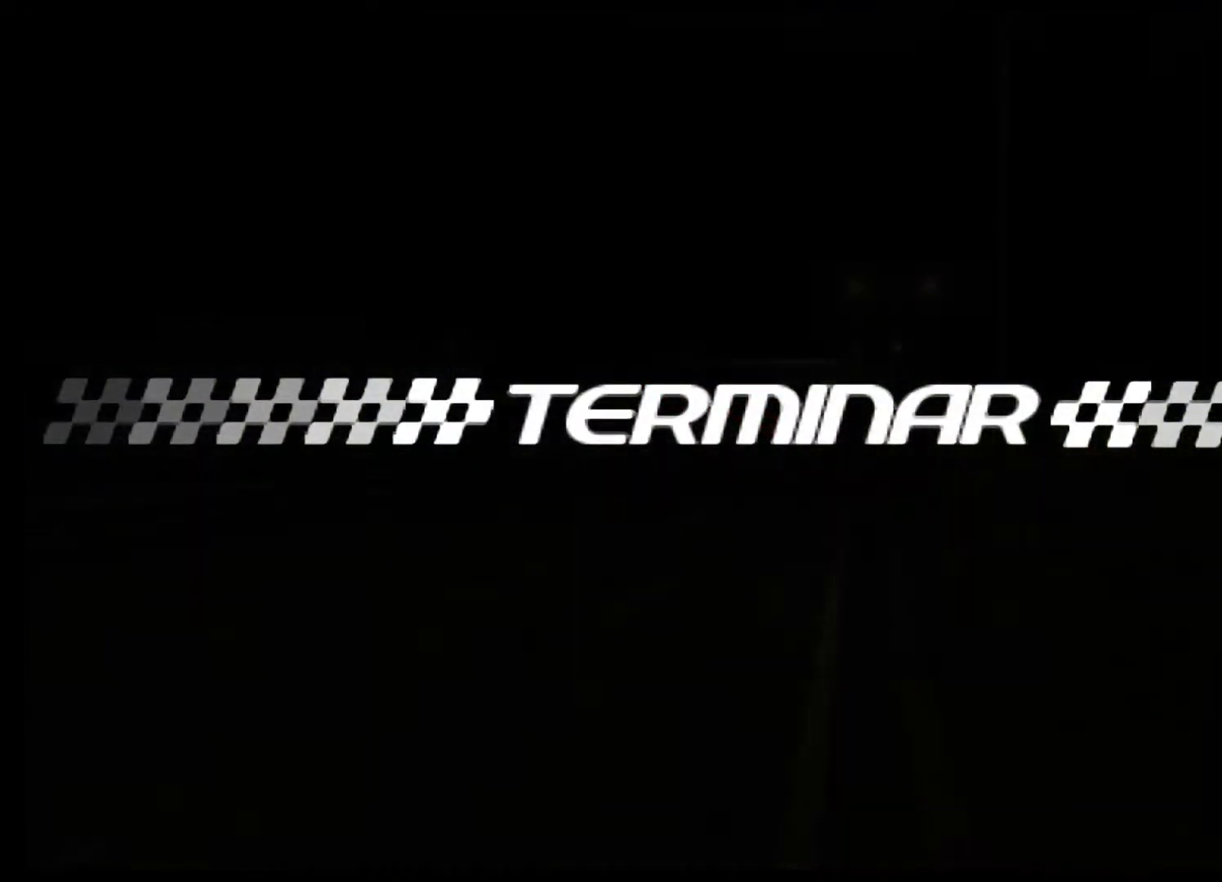
{"buttons": [], "left_stick": "center", "events": []}
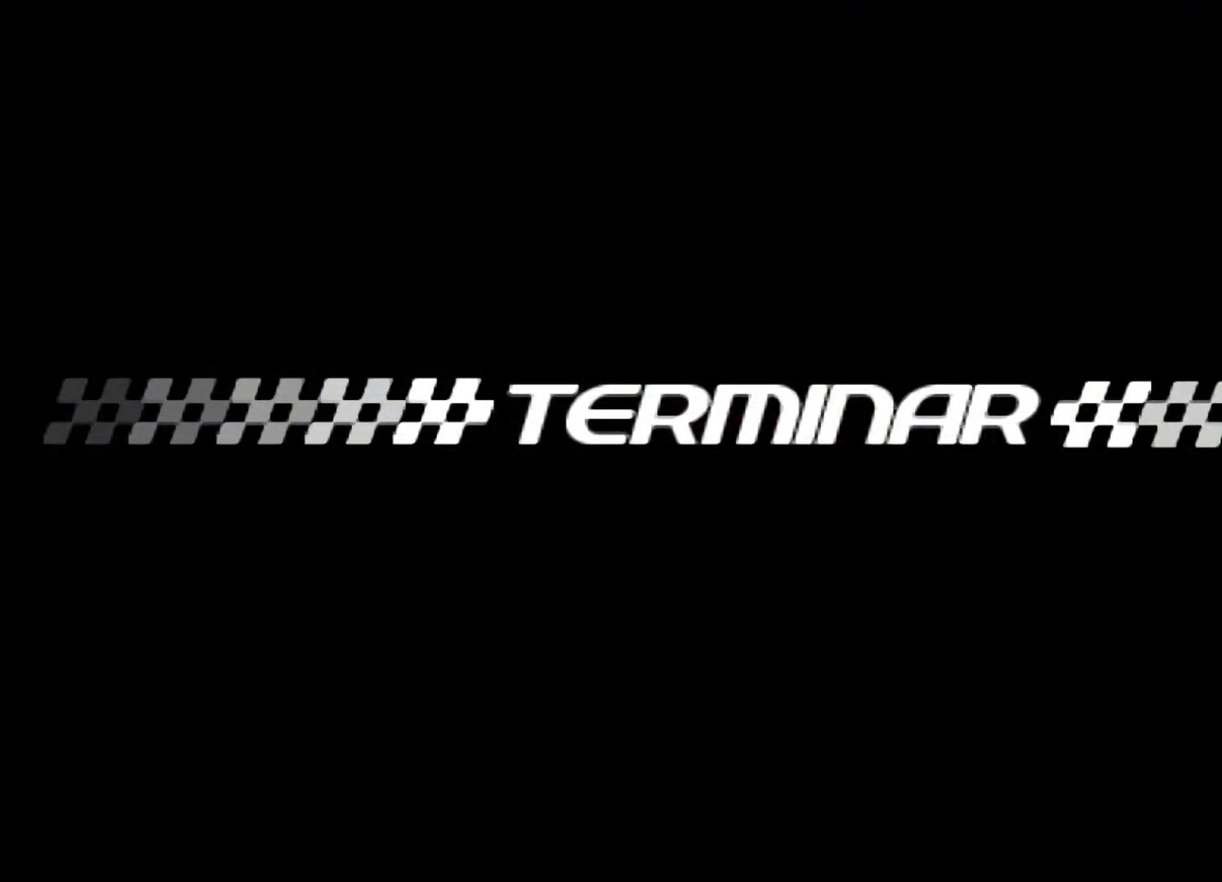
{"buttons": [], "left_stick": "center", "events": []}
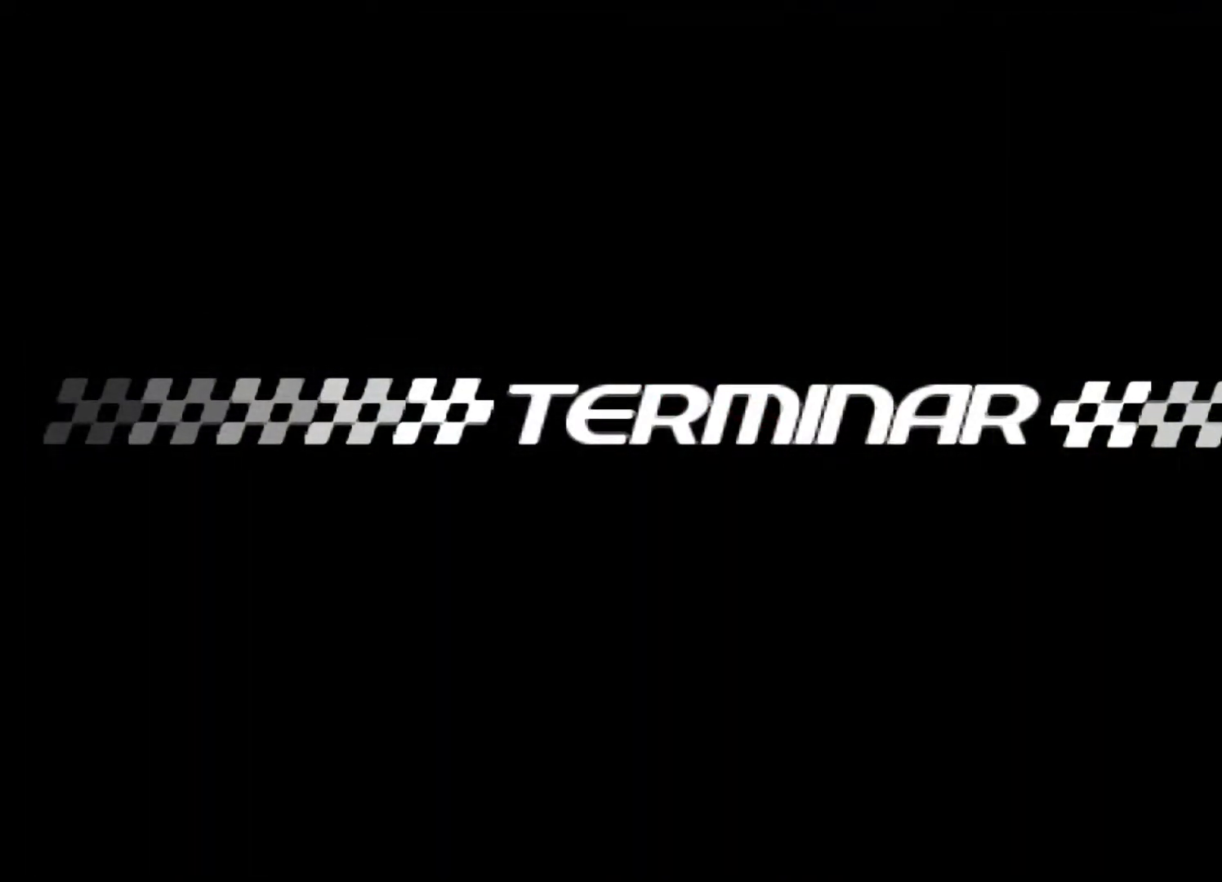
{"buttons": [], "left_stick": "center", "events": []}
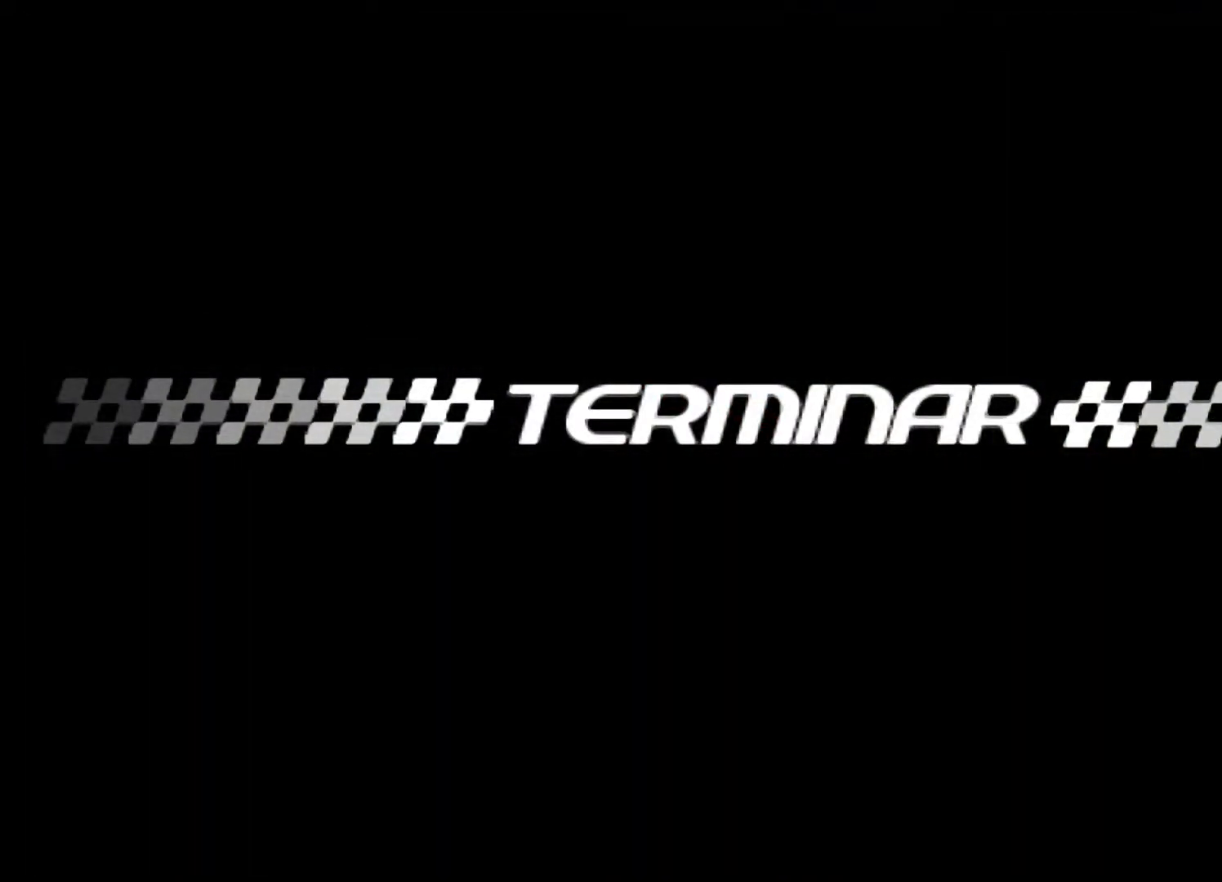
{"buttons": [], "left_stick": "center", "events": []}
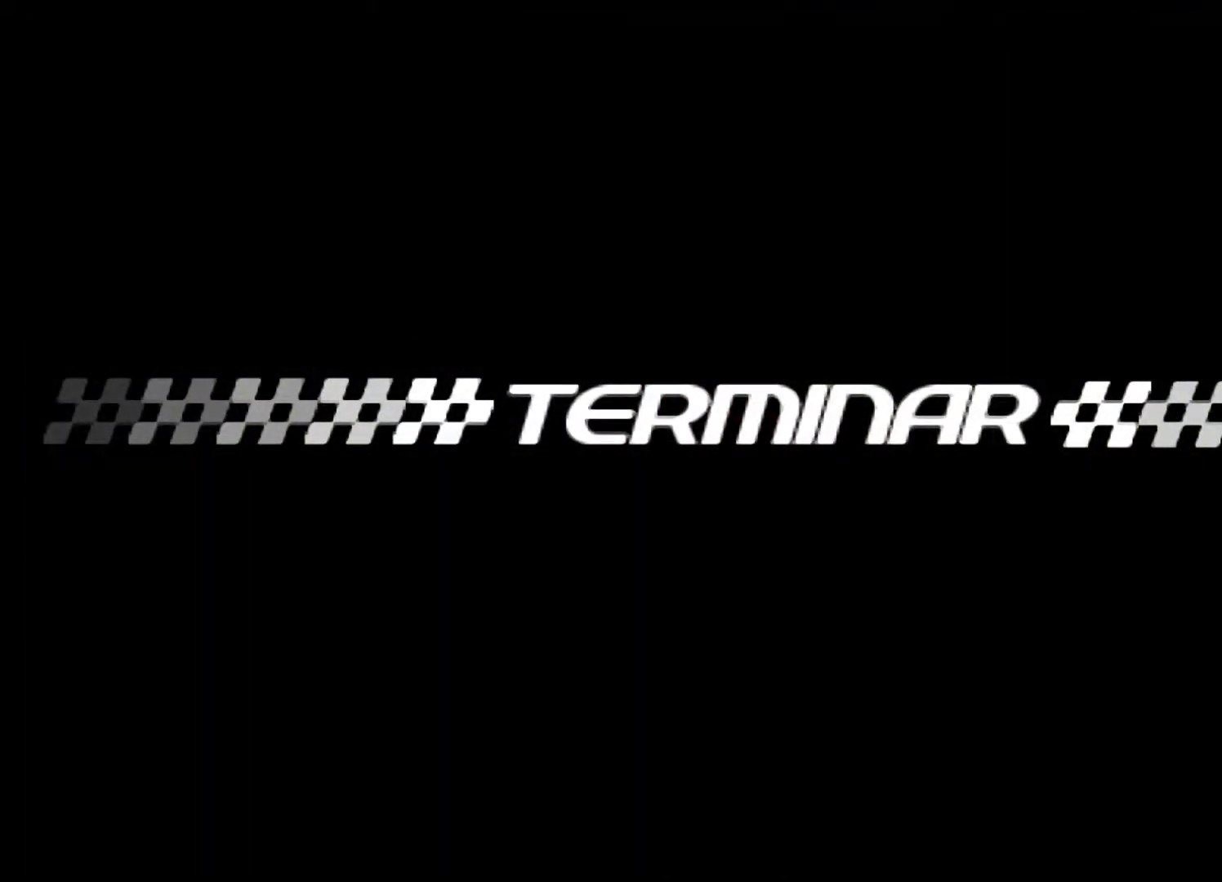
{"buttons": [], "left_stick": "center", "events": []}
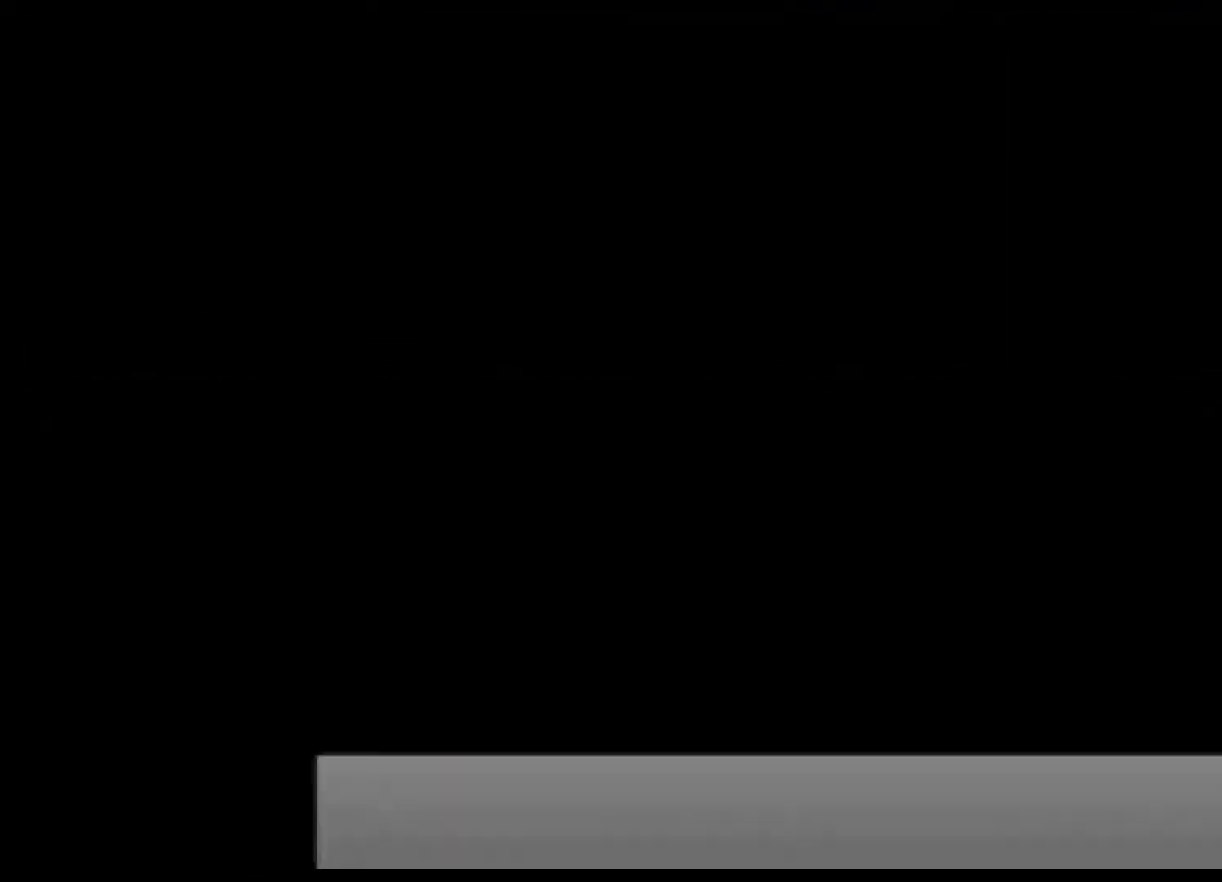
{"buttons": [], "left_stick": "center", "events": []}
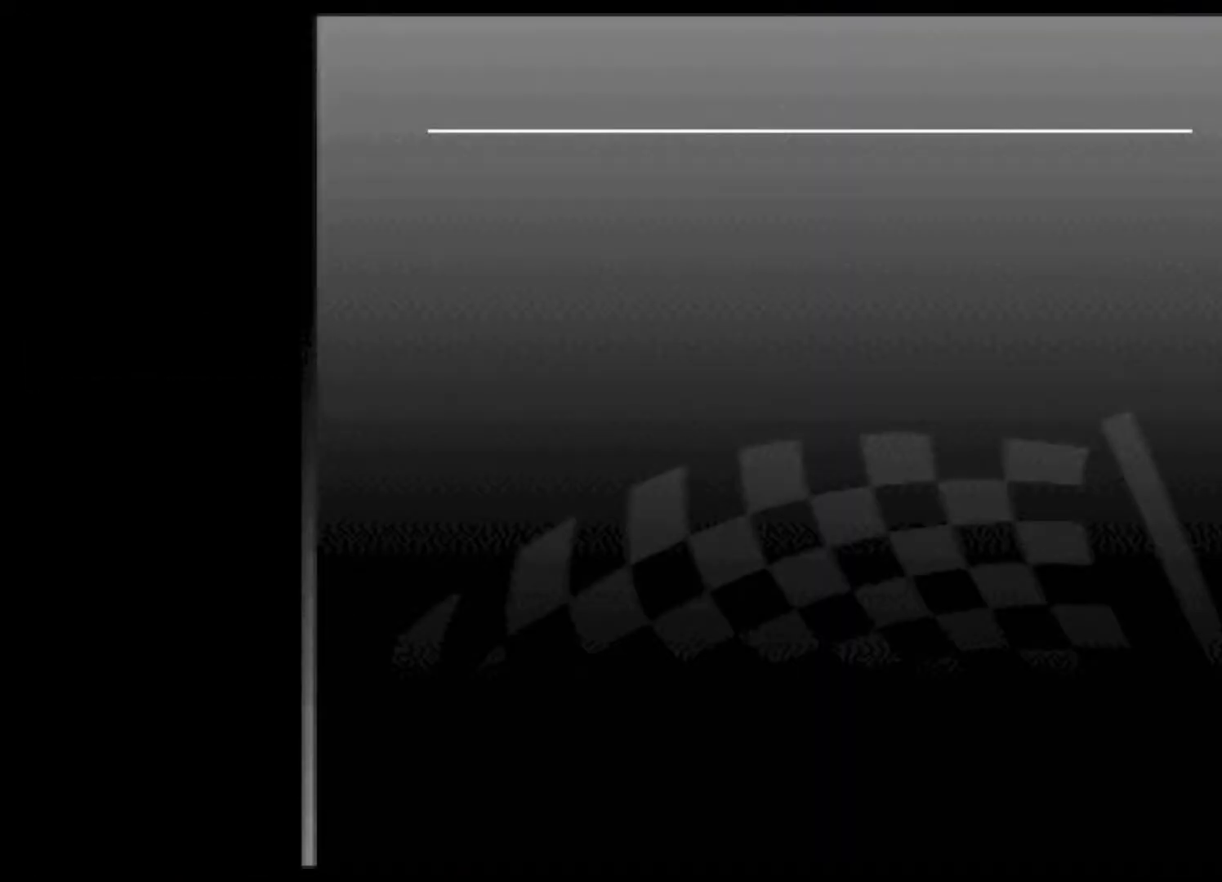
{"buttons": [], "left_stick": "center", "events": []}
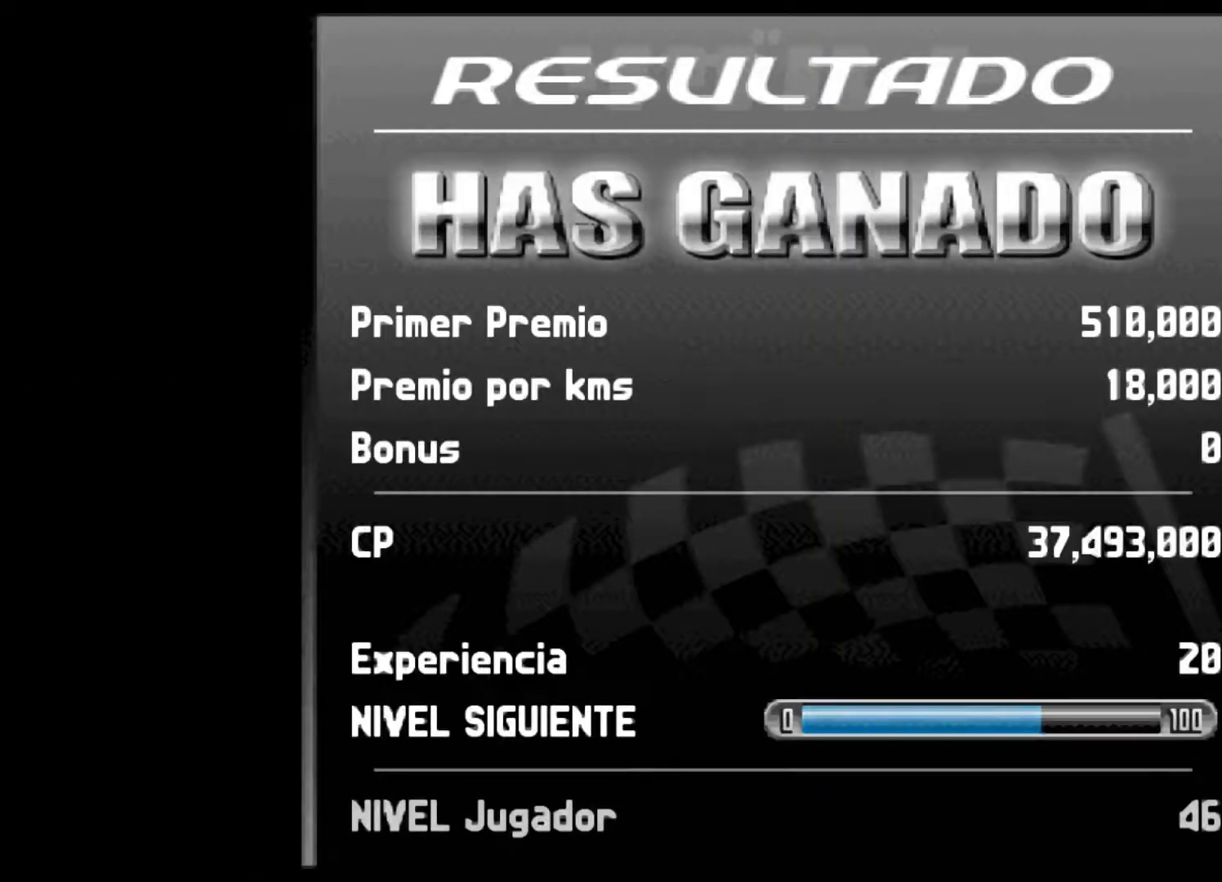
{"buttons": ["R2"], "left_stick": "center", "events": [[367, "R2", "down"]]}
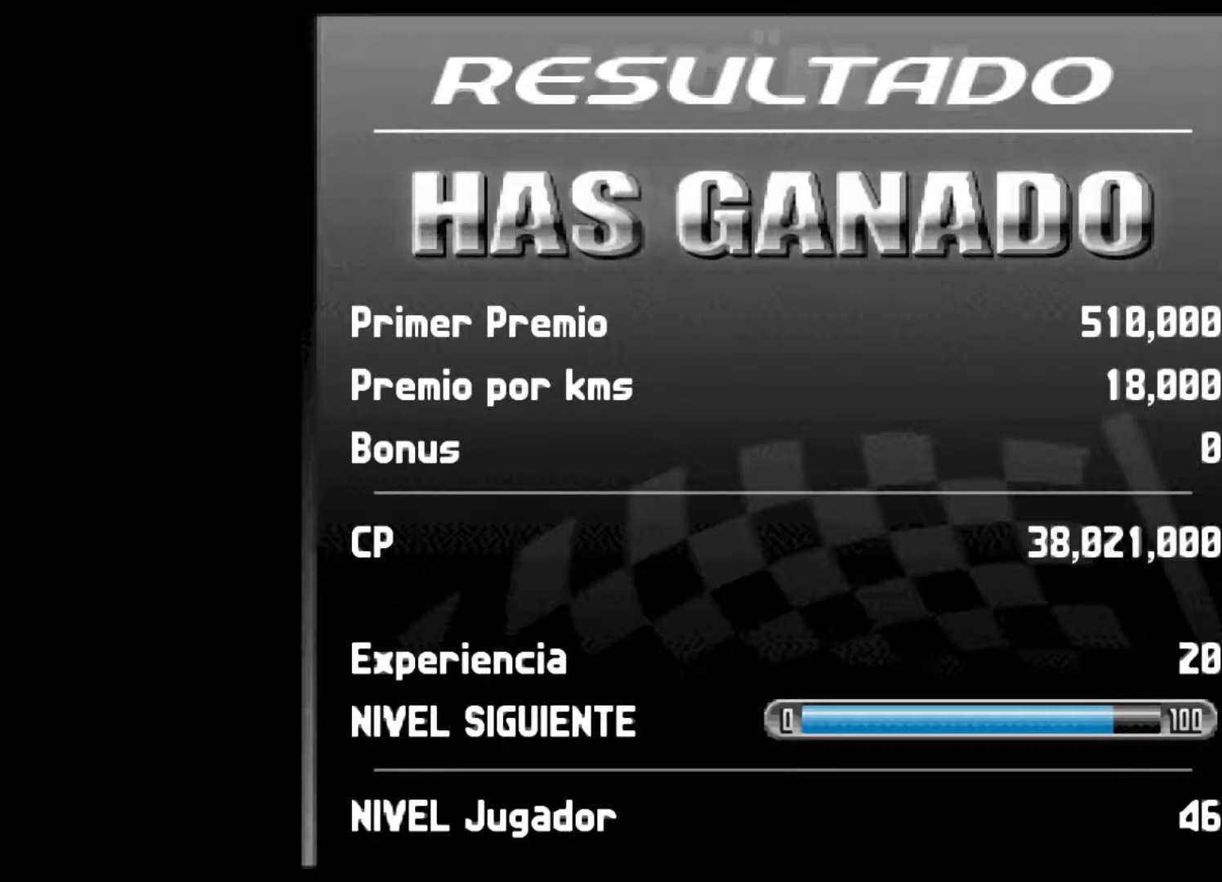
{"buttons": ["R2"], "left_stick": "center", "events": [[33, "R2", "up"], [100, "R2", "down"], [300, "R2", "up"], [433, "R2", "down"]]}
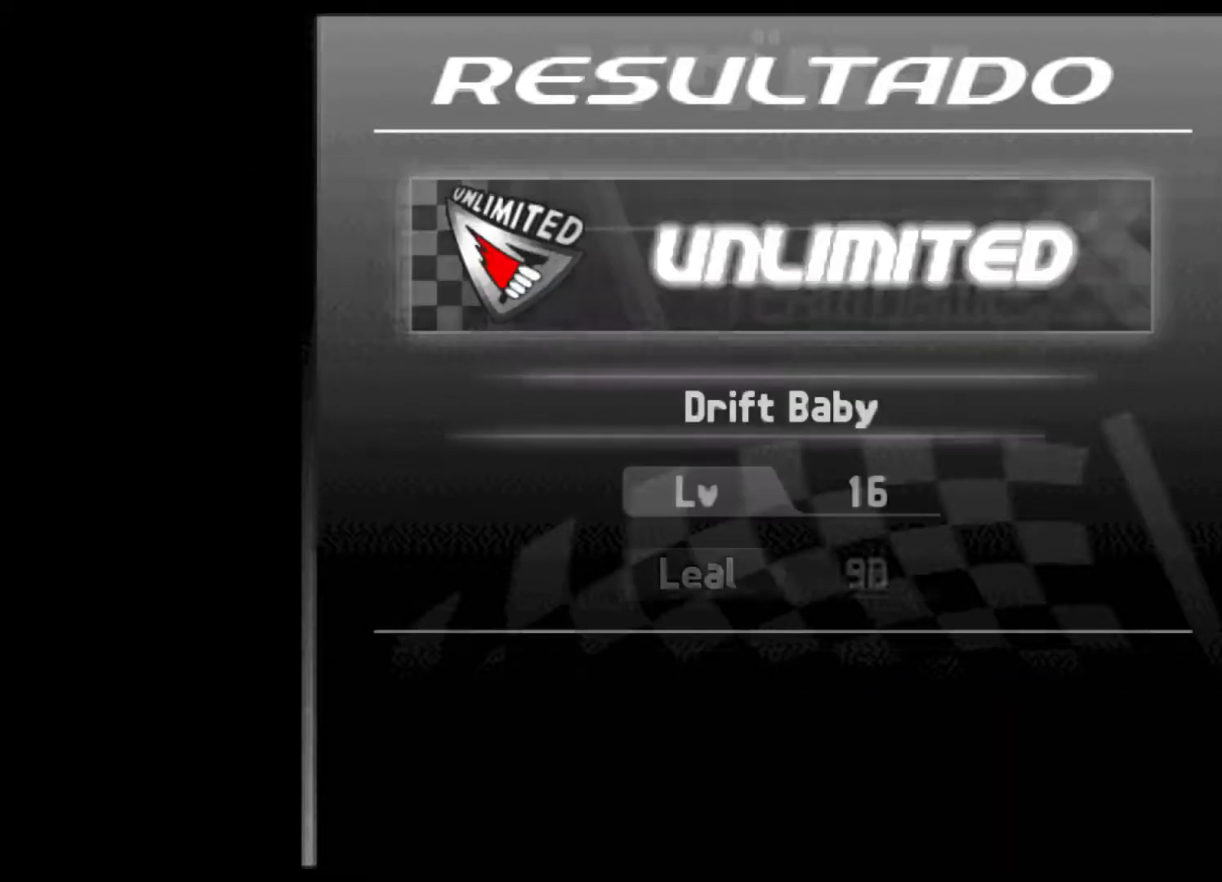
{"buttons": ["R2"], "left_stick": "center", "events": [[200, "R2", "up"], [367, "R2", "down"]]}
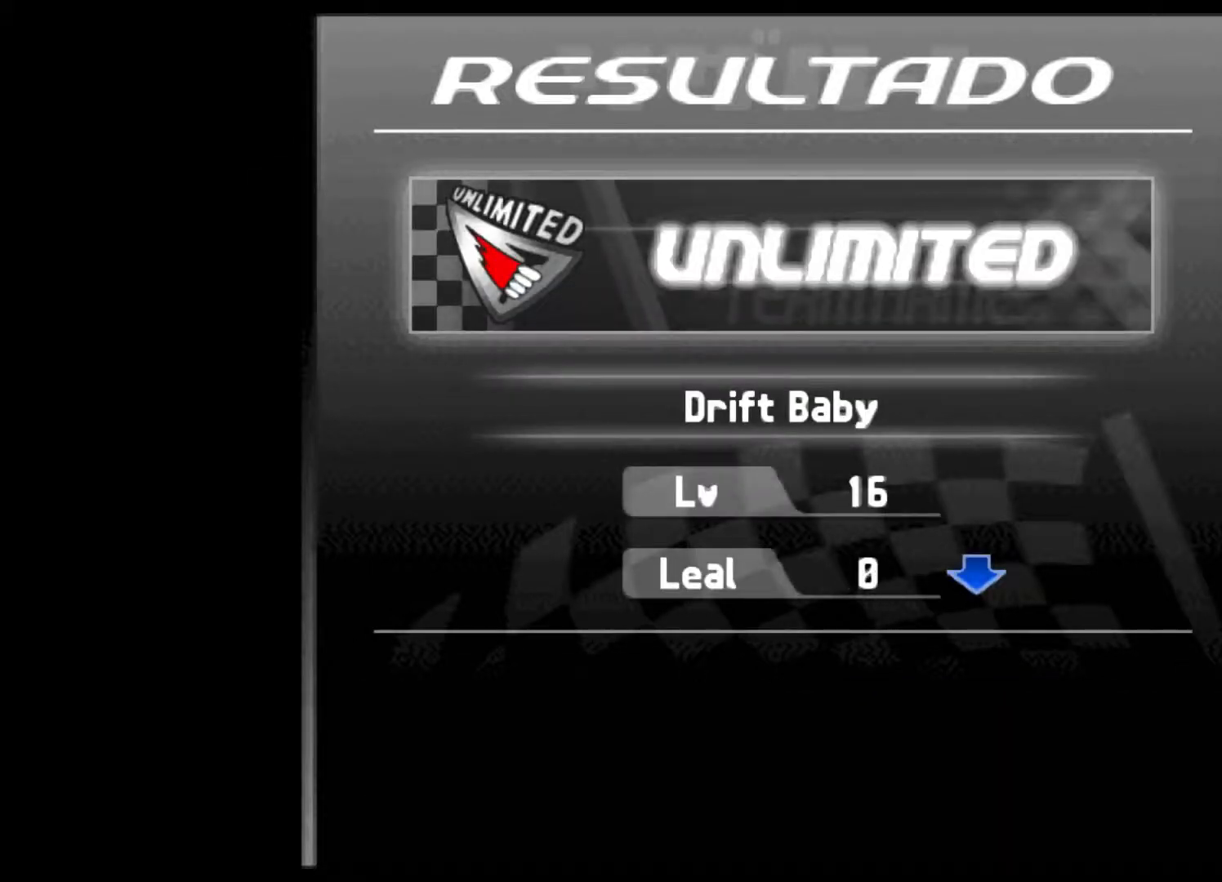
{"buttons": ["R2"], "left_stick": "center", "events": [[400, "R2", "up"], [467, "R2", "down"]]}
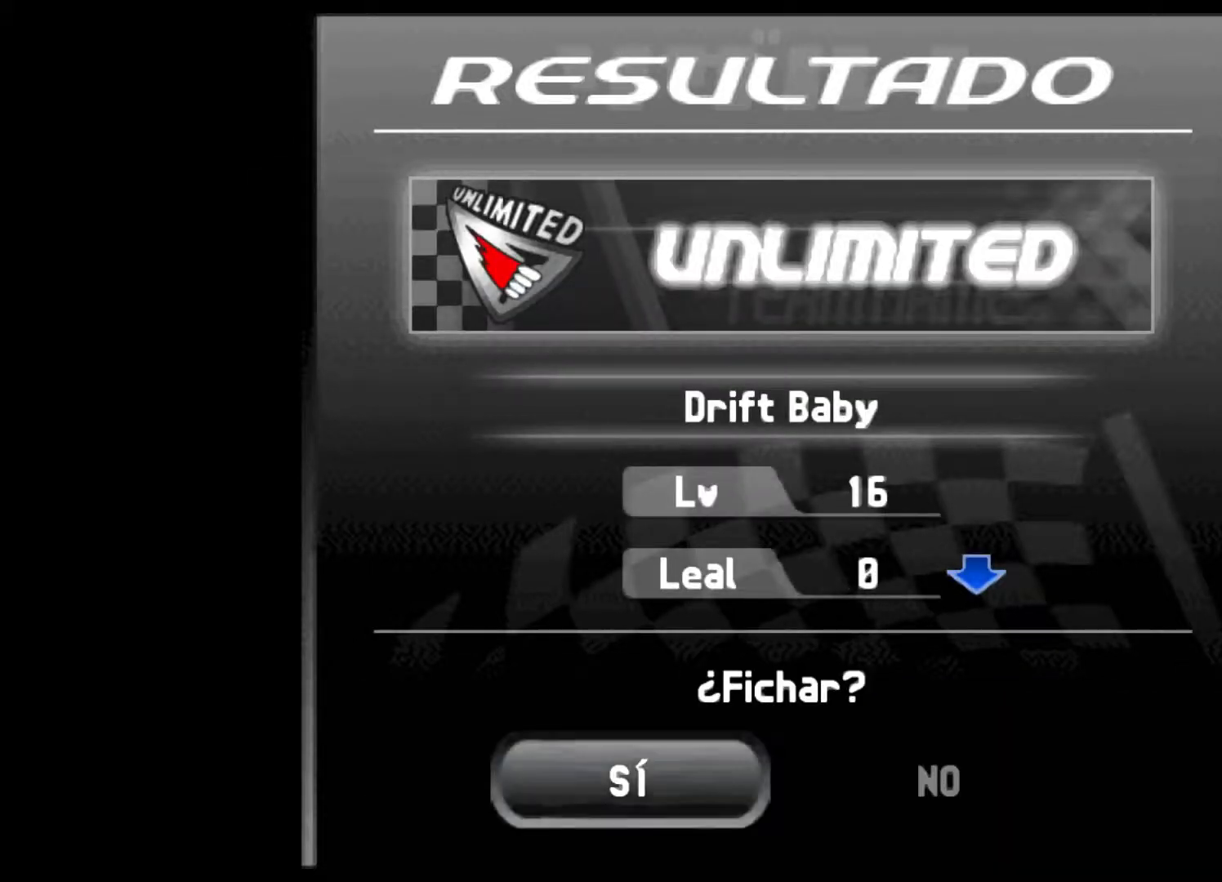
{"buttons": ["R2"], "left_stick": "center", "events": [[167, "R2", "up"], [267, "R2", "down"]]}
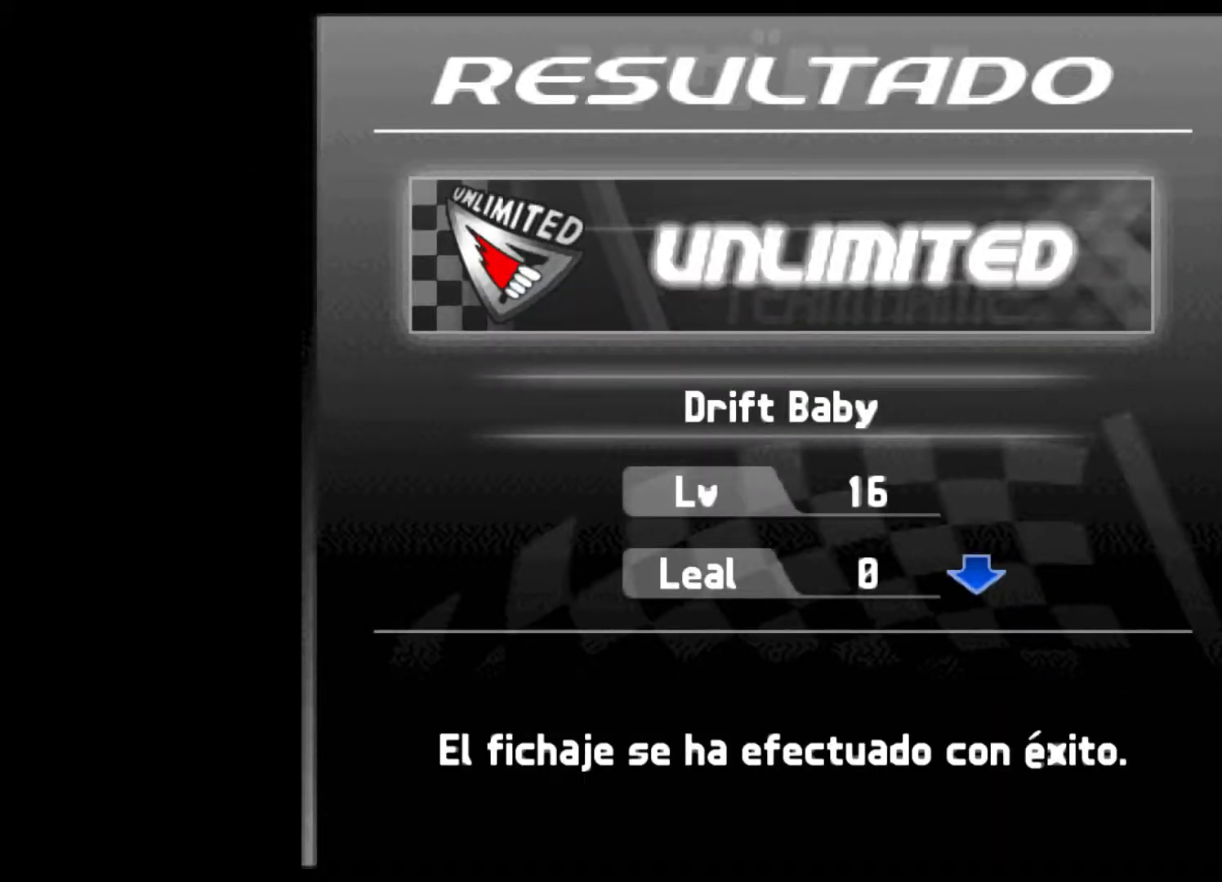
{"buttons": [], "left_stick": "center", "events": [[67, "R2", "up"], [233, "R2", "down"], [467, "R2", "up"]]}
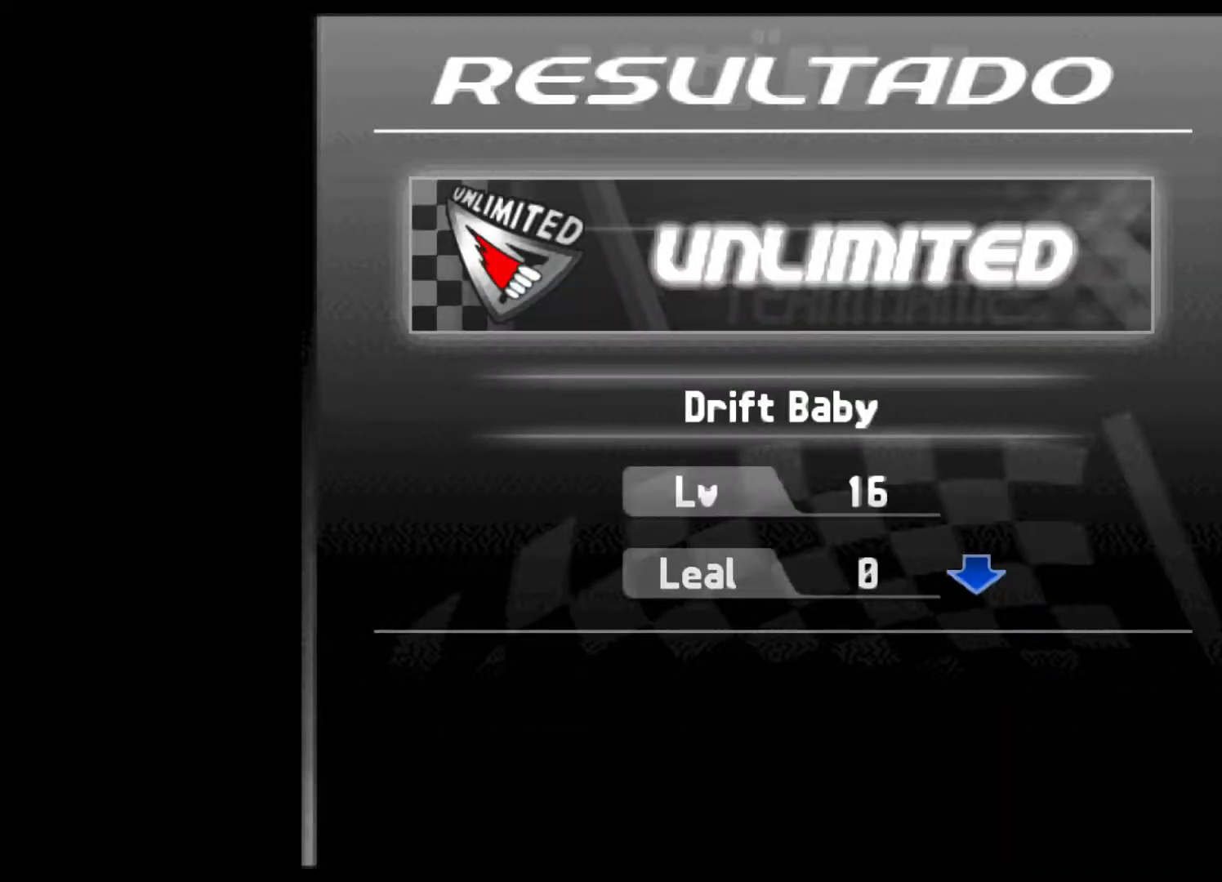
{"buttons": [], "left_stick": "center", "events": []}
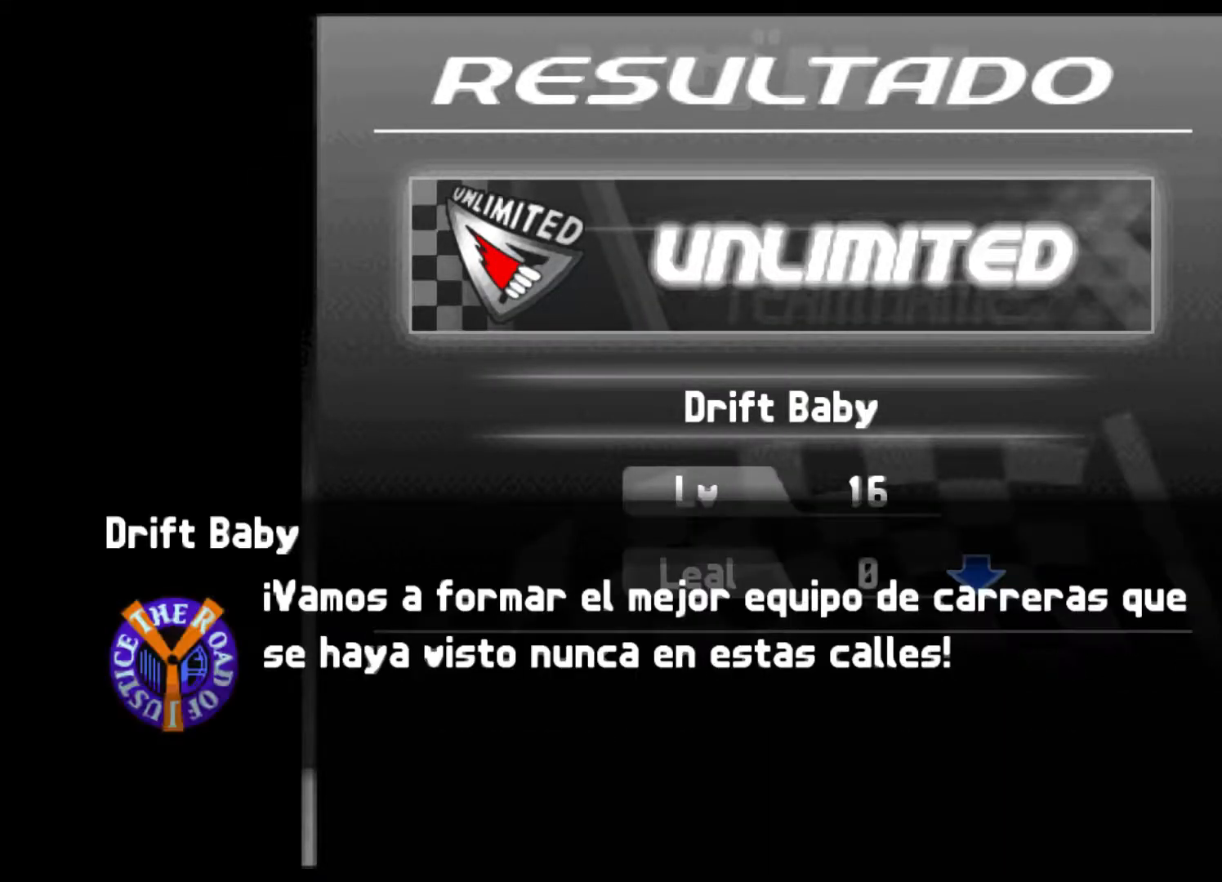
{"buttons": [], "left_stick": "center", "events": []}
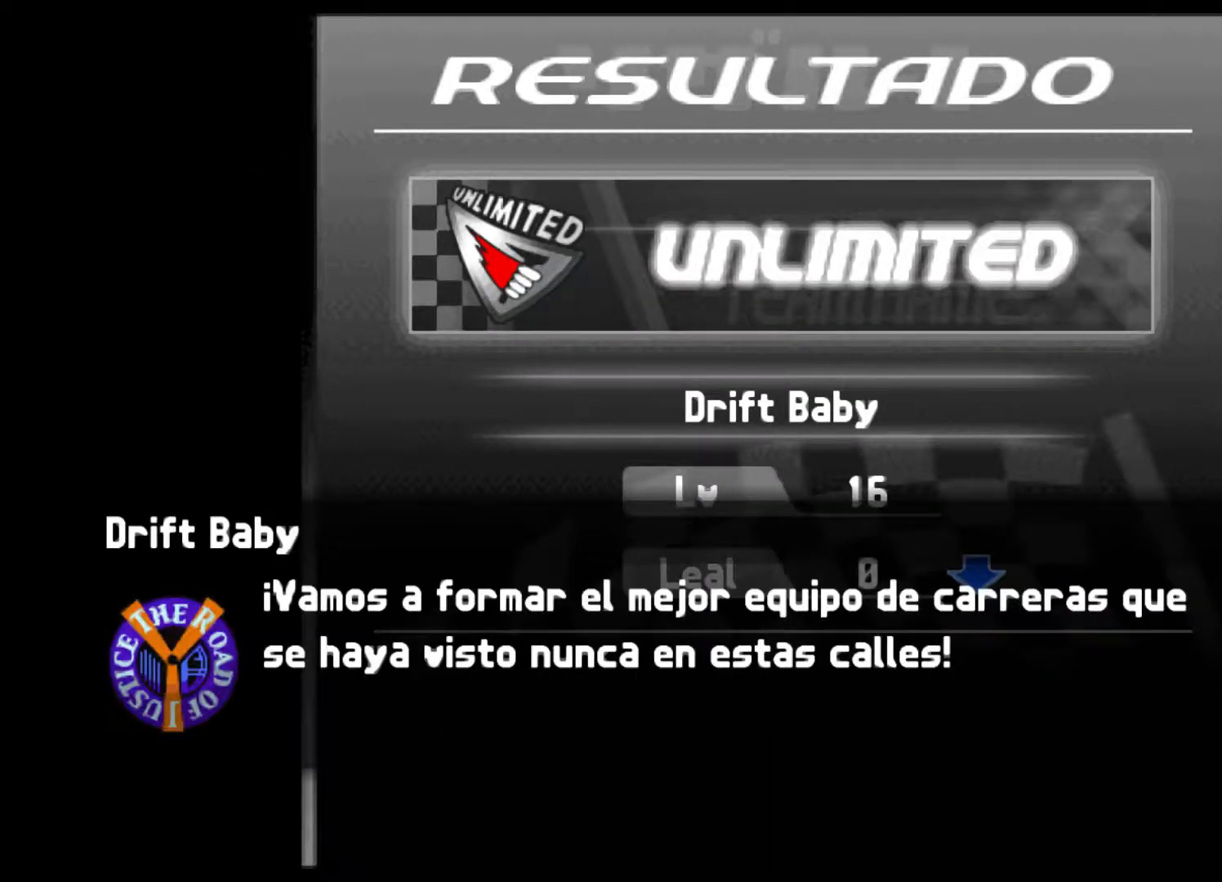
{"buttons": [], "left_stick": "center", "events": []}
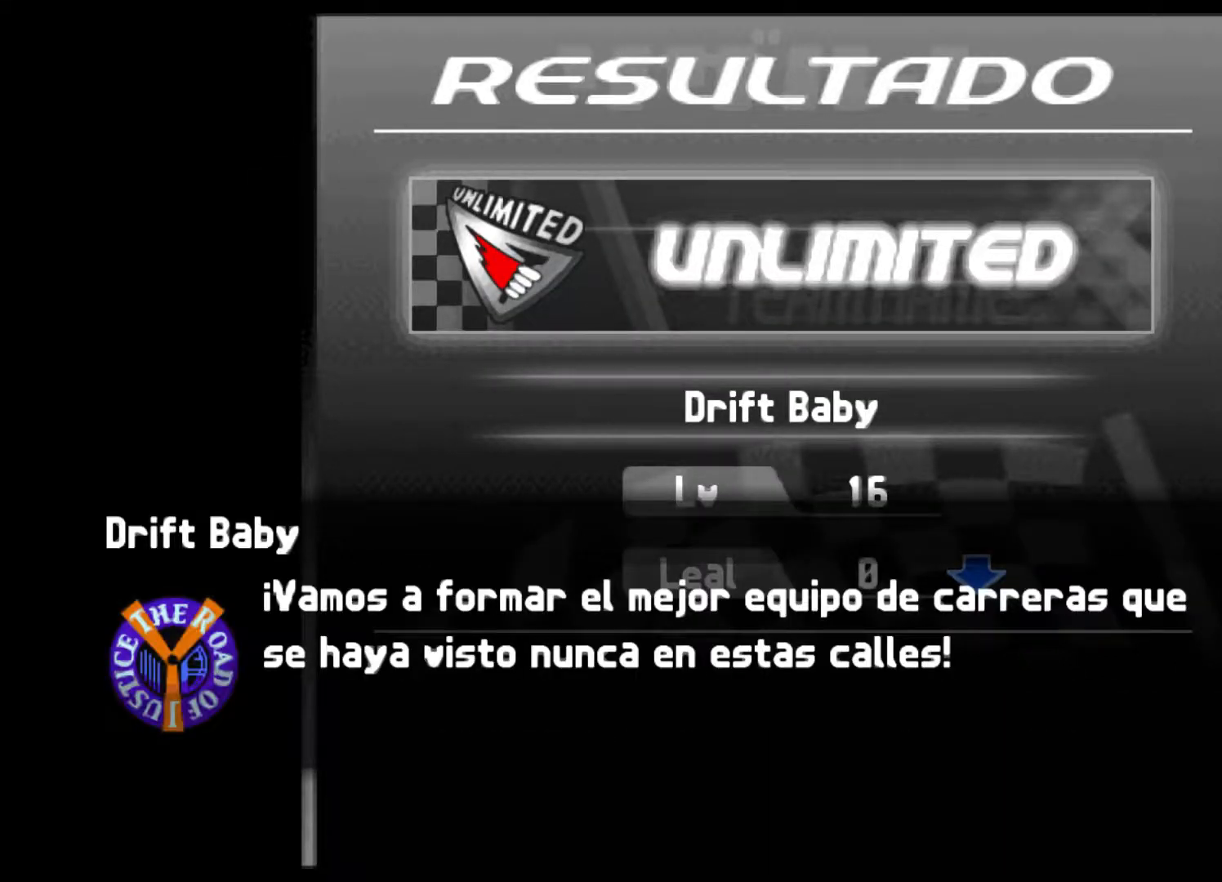
{"buttons": [], "left_stick": "center", "events": []}
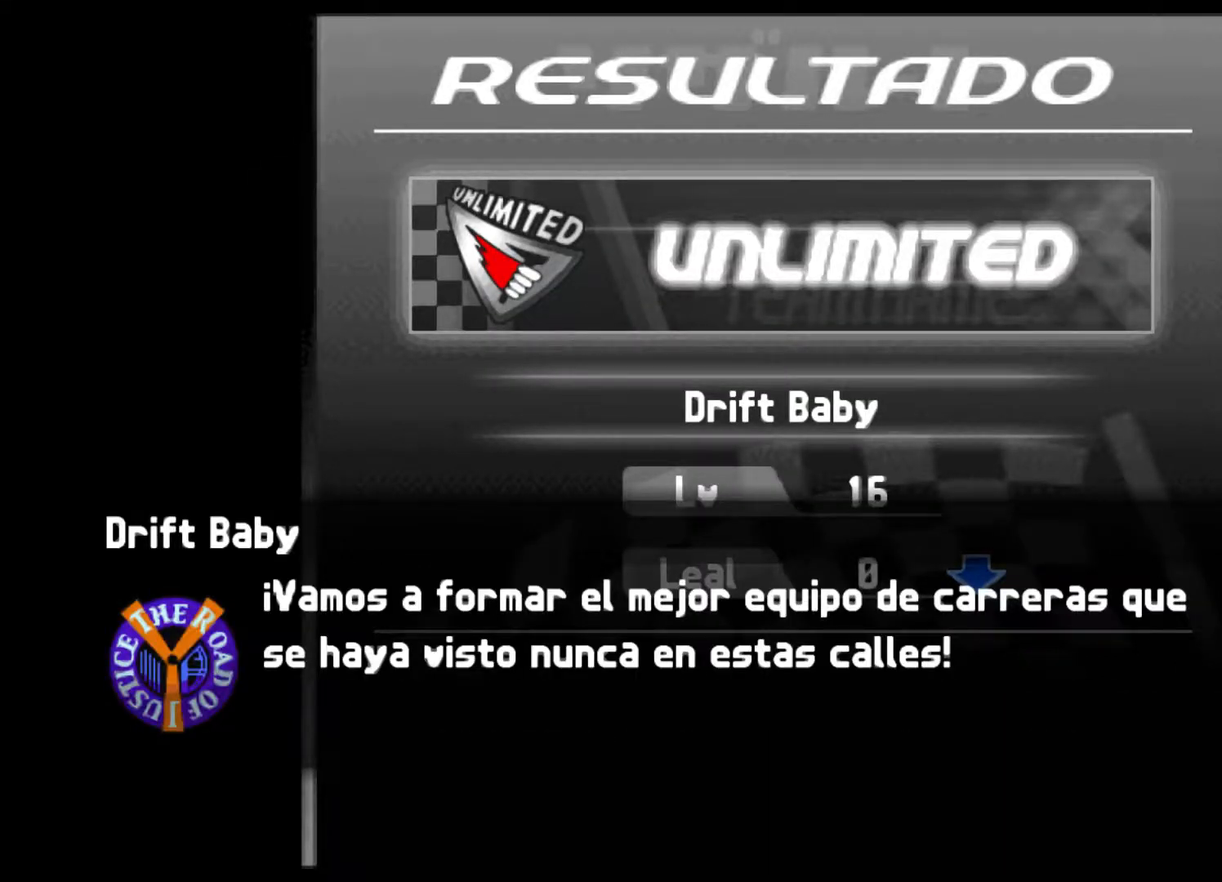
{"buttons": [], "left_stick": "center", "events": []}
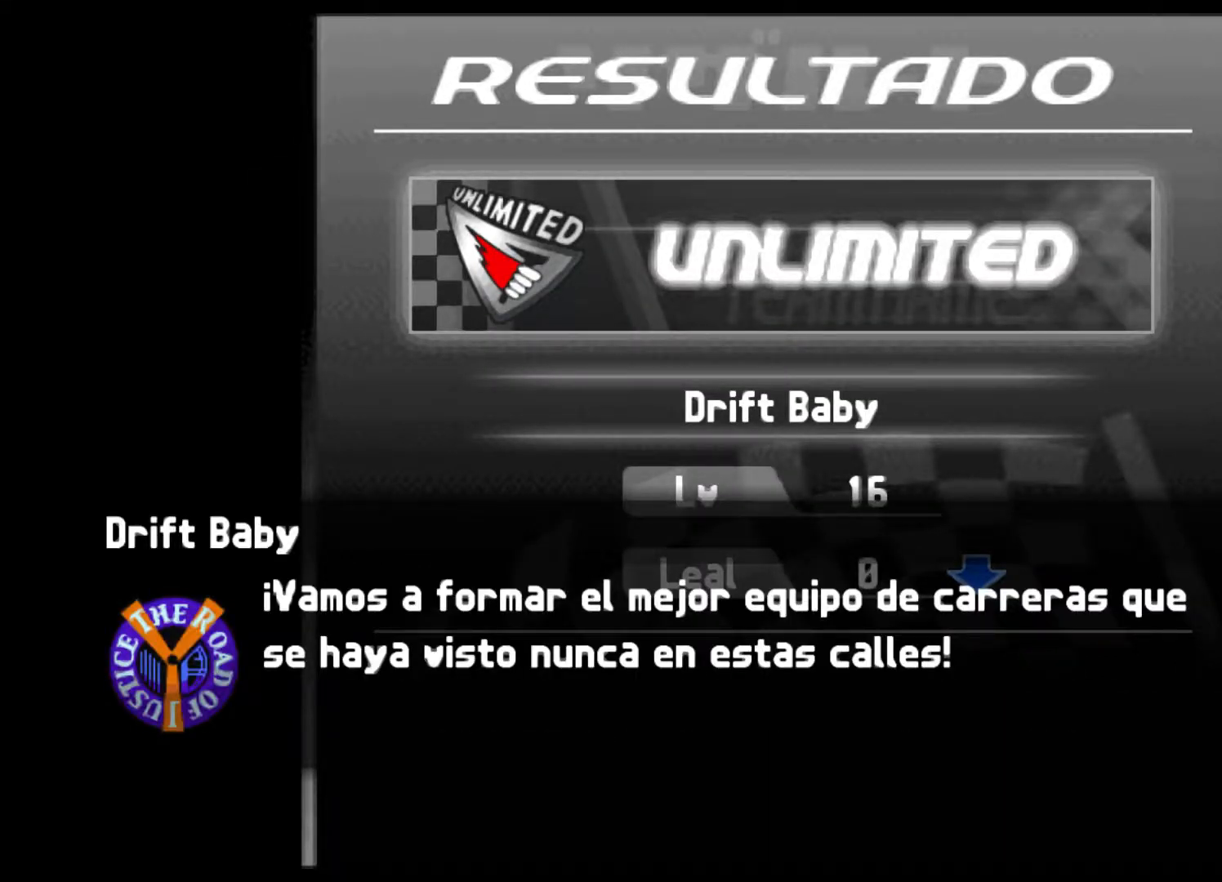
{"buttons": [], "left_stick": "center", "events": [[333, "R2", "down"], [500, "R2", "up"]]}
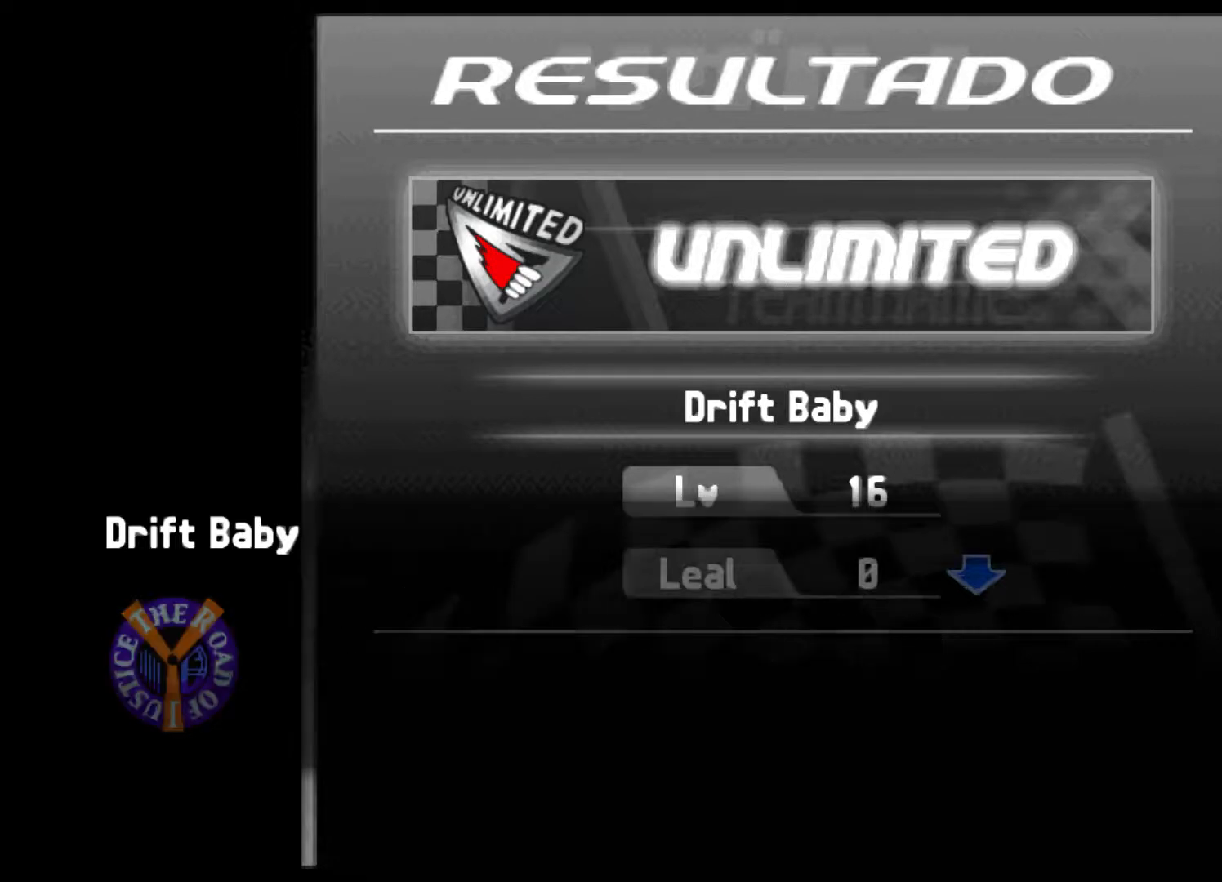
{"buttons": [], "left_stick": "center", "events": []}
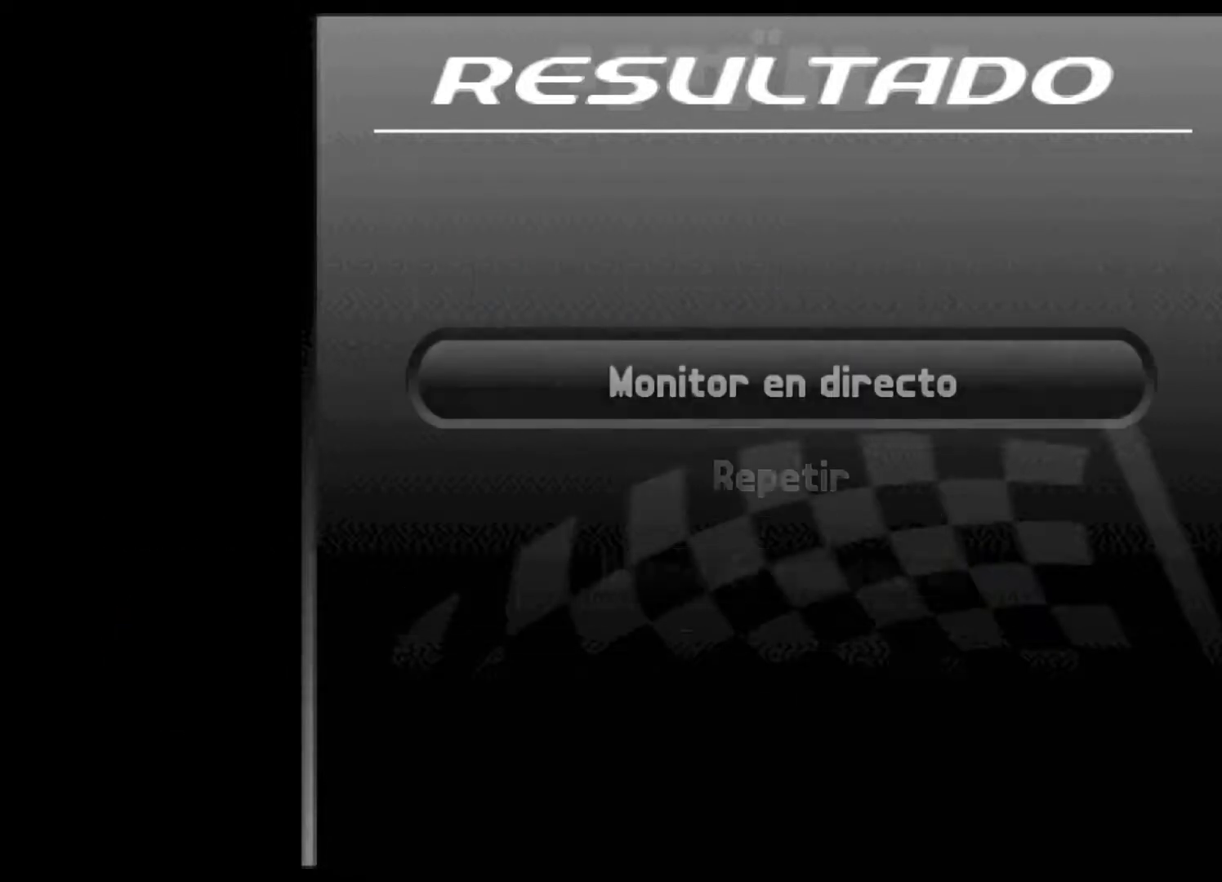
{"buttons": [], "left_stick": "center", "events": [[67, "R2", "down"], [333, "R2", "up"]]}